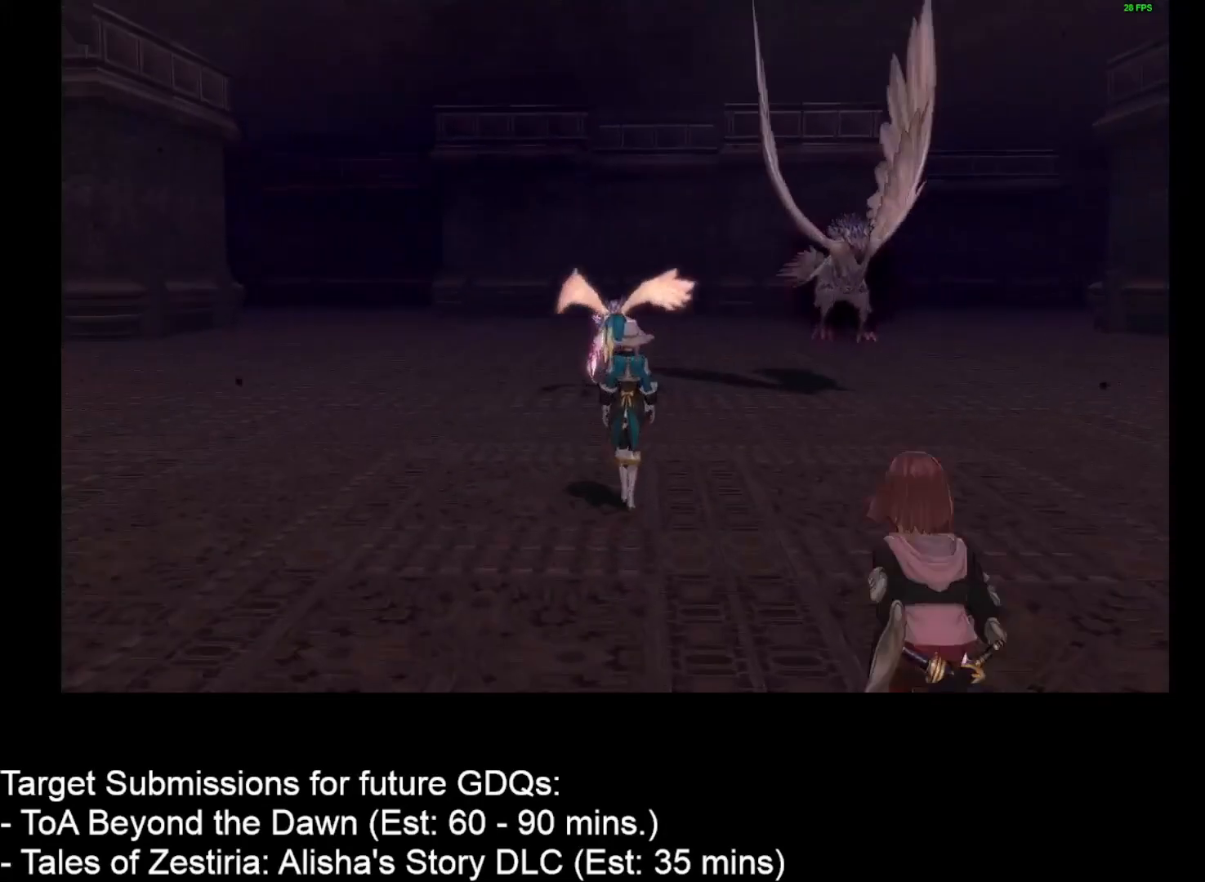
Gameplay with keyboard and mouse; each line is a JSON object with the keys and mouse buttons held at the frame after it. "events" lists presses ("down") and releases ("up") of "1", "2", "3", "4", "a", "caps_lock", "ctrl", "d", "down", "e", "escape", "f", "g", "home", "insert", "left", "r", "return", "right", "s", "shift", "space", "t", "tab", "up", "w", "mouse_left", "mouse_wheel" and "mouse_right" between this image and that frame as [ms after this image, input, new state], when the widget could be followed in between. "mouse_left", "mouse_wheel", "mouse_right" = the "left", "wheel", "right" buttons of the "mouse" list. No other keys are recorded. "wheel" means that the mouse wheel is clicked or scrolled. Not read: mouse_move.
{"keys": [], "mouse": [], "events": []}
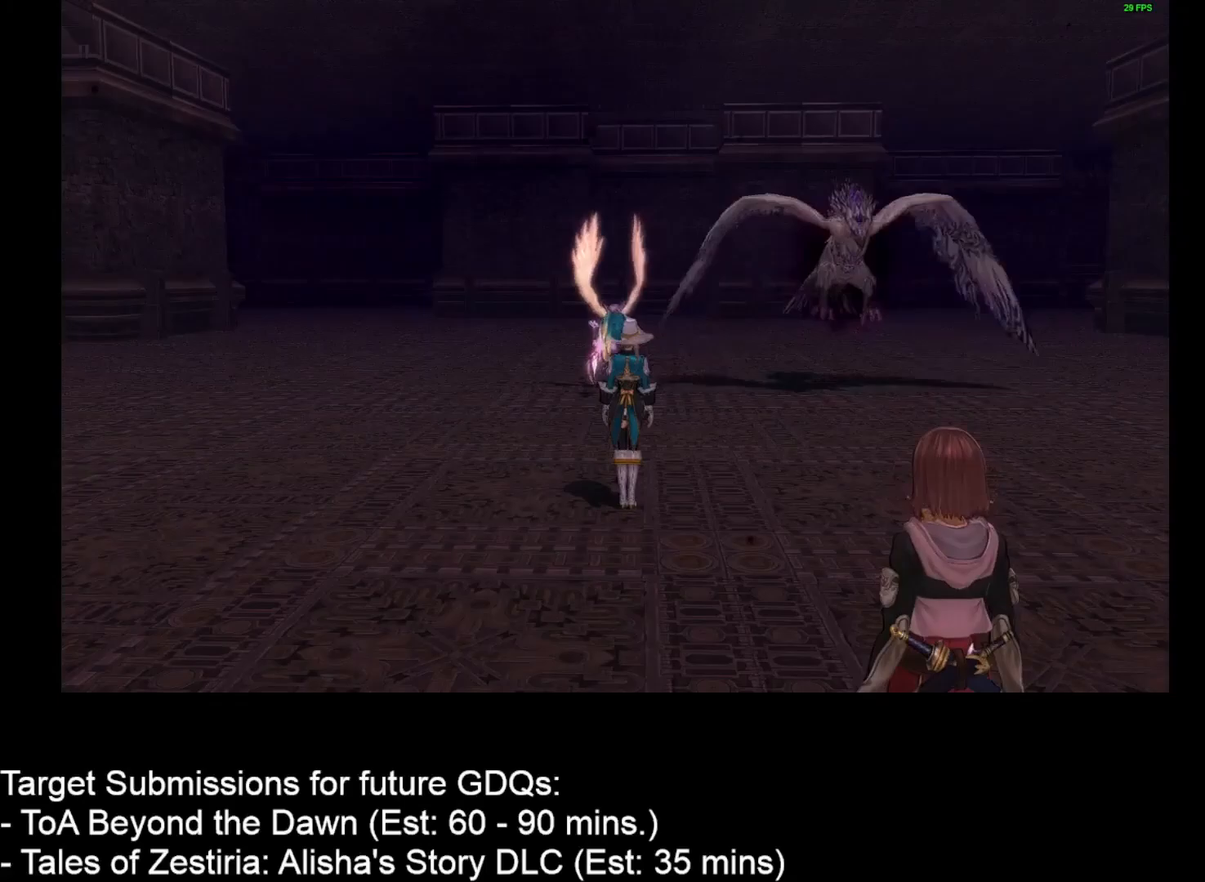
{"keys": [], "mouse": [], "events": []}
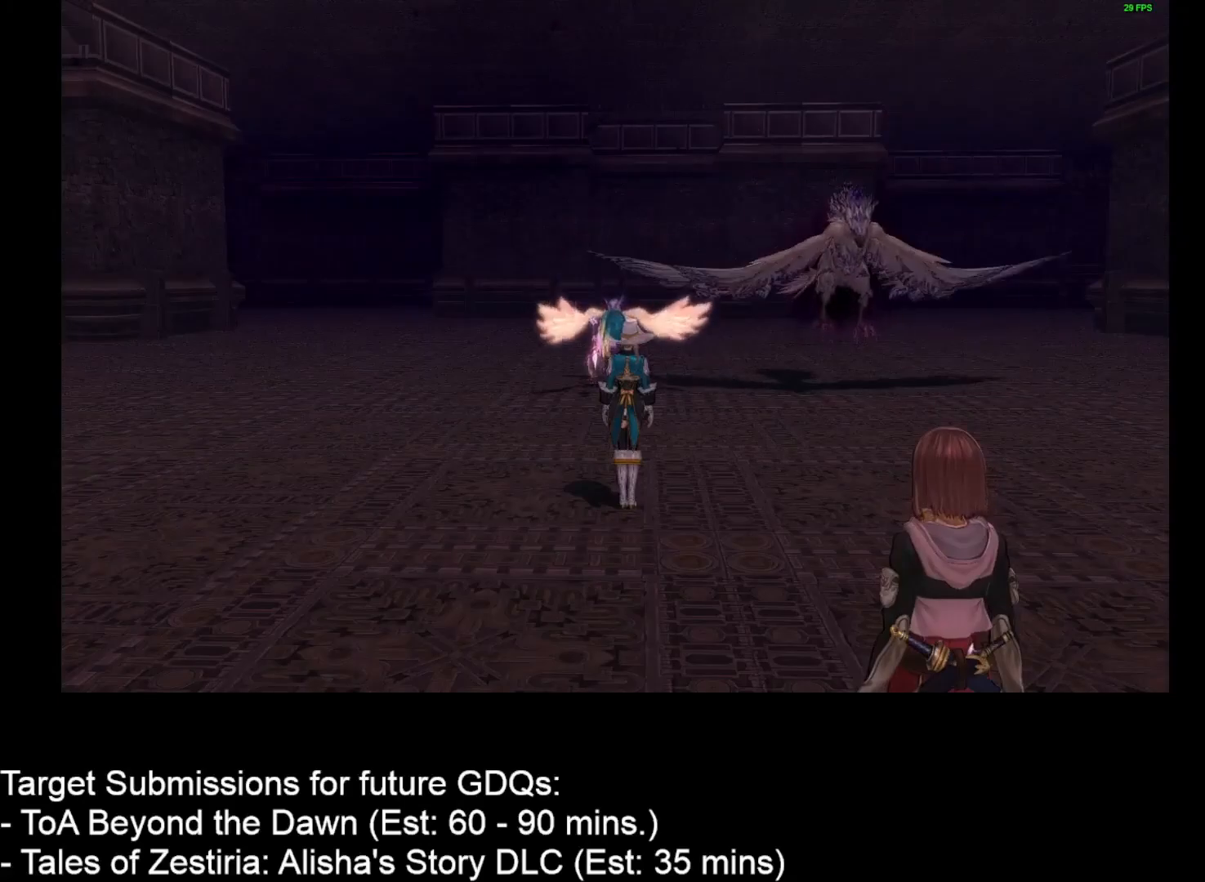
{"keys": [], "mouse": [], "events": []}
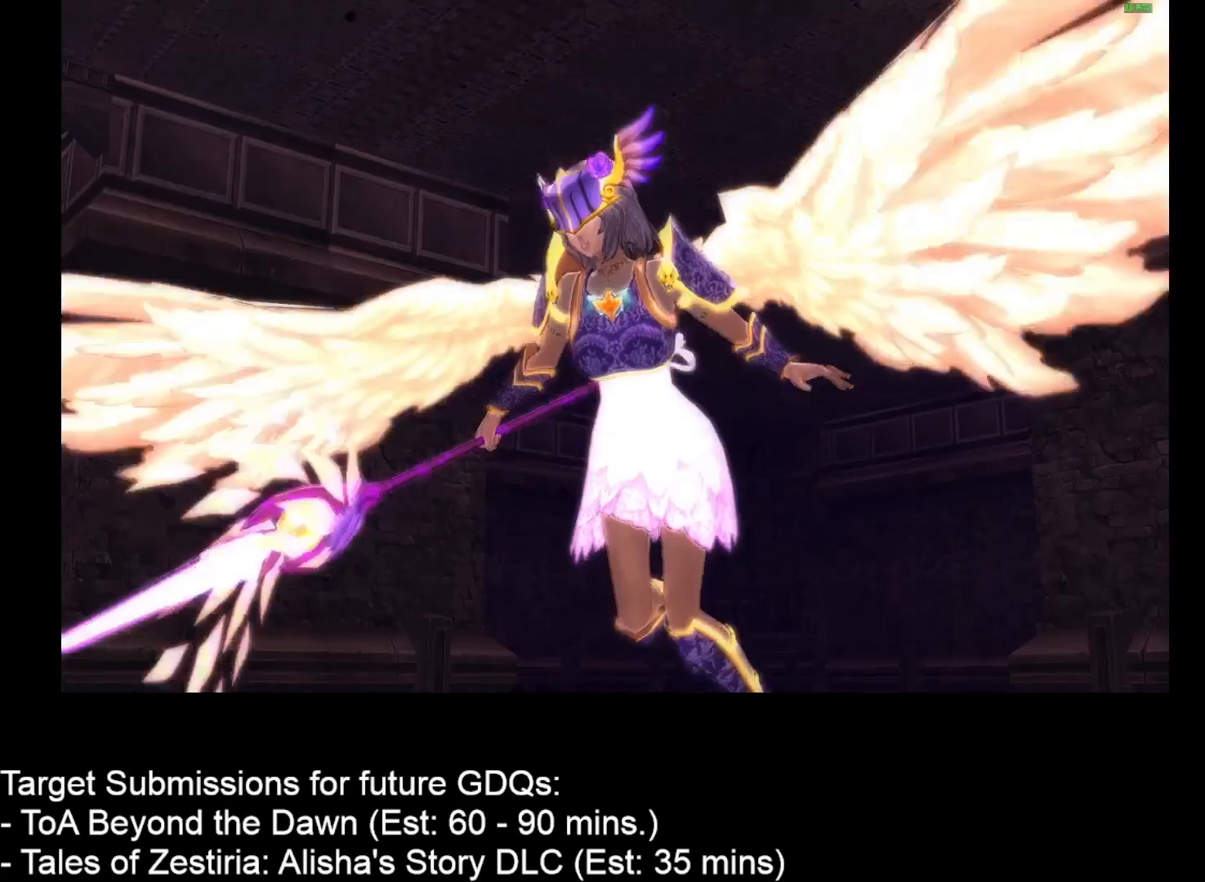
{"keys": [], "mouse": [], "events": []}
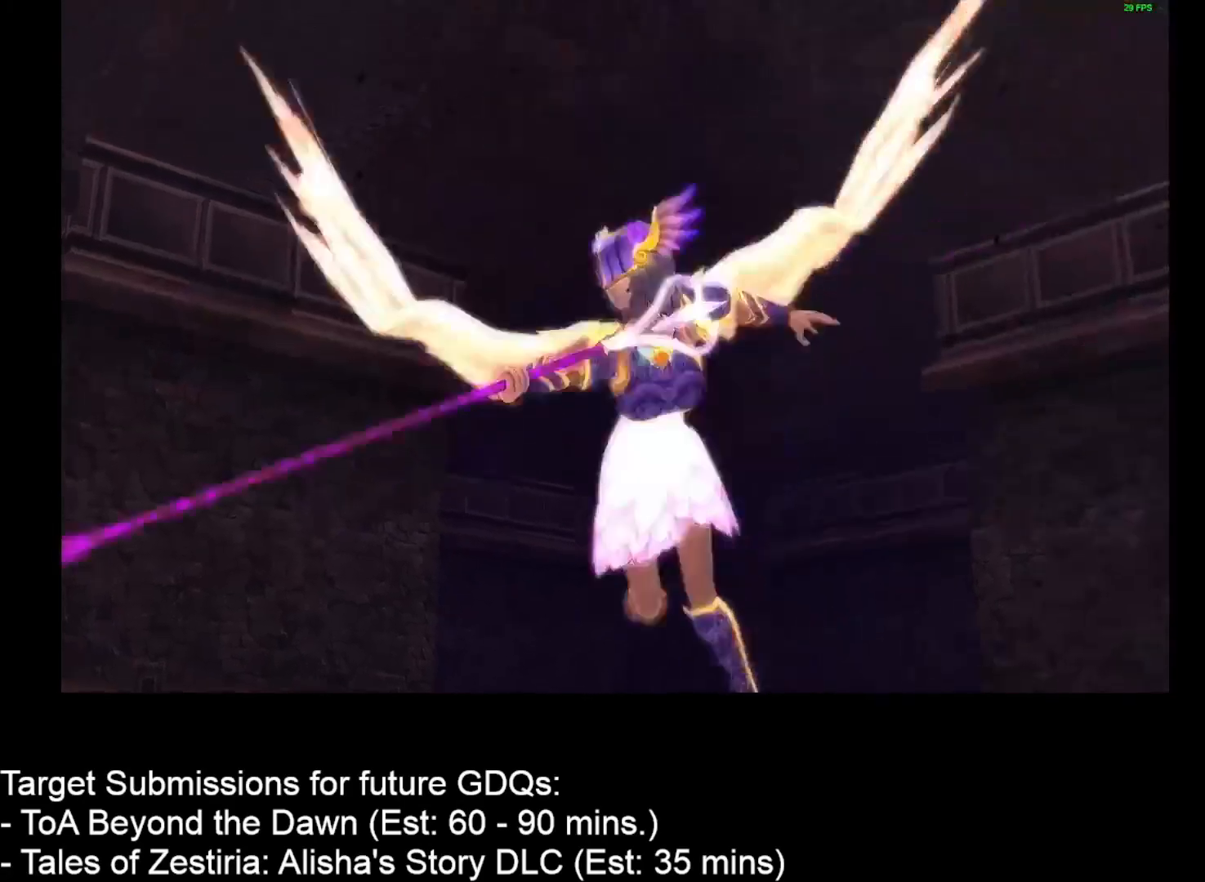
{"keys": [], "mouse": [], "events": []}
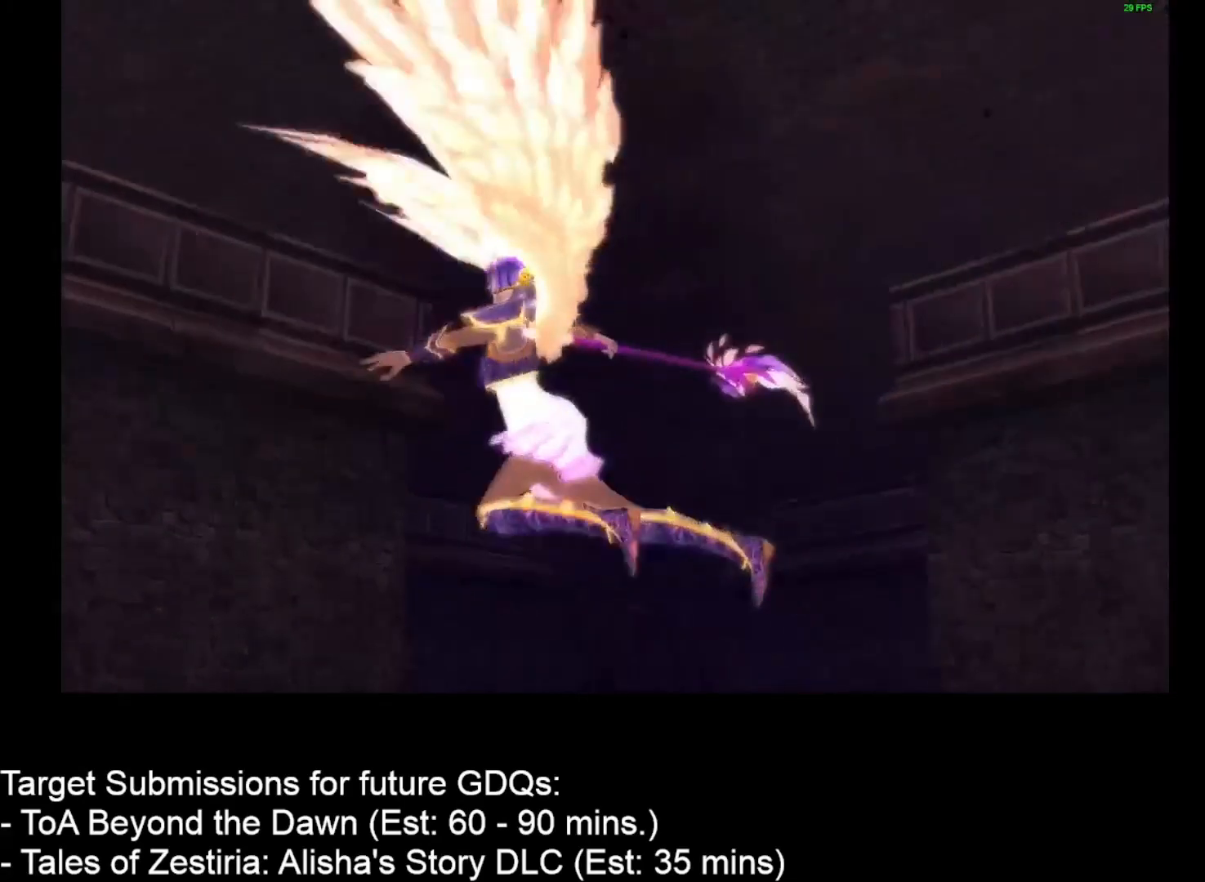
{"keys": [], "mouse": [], "events": []}
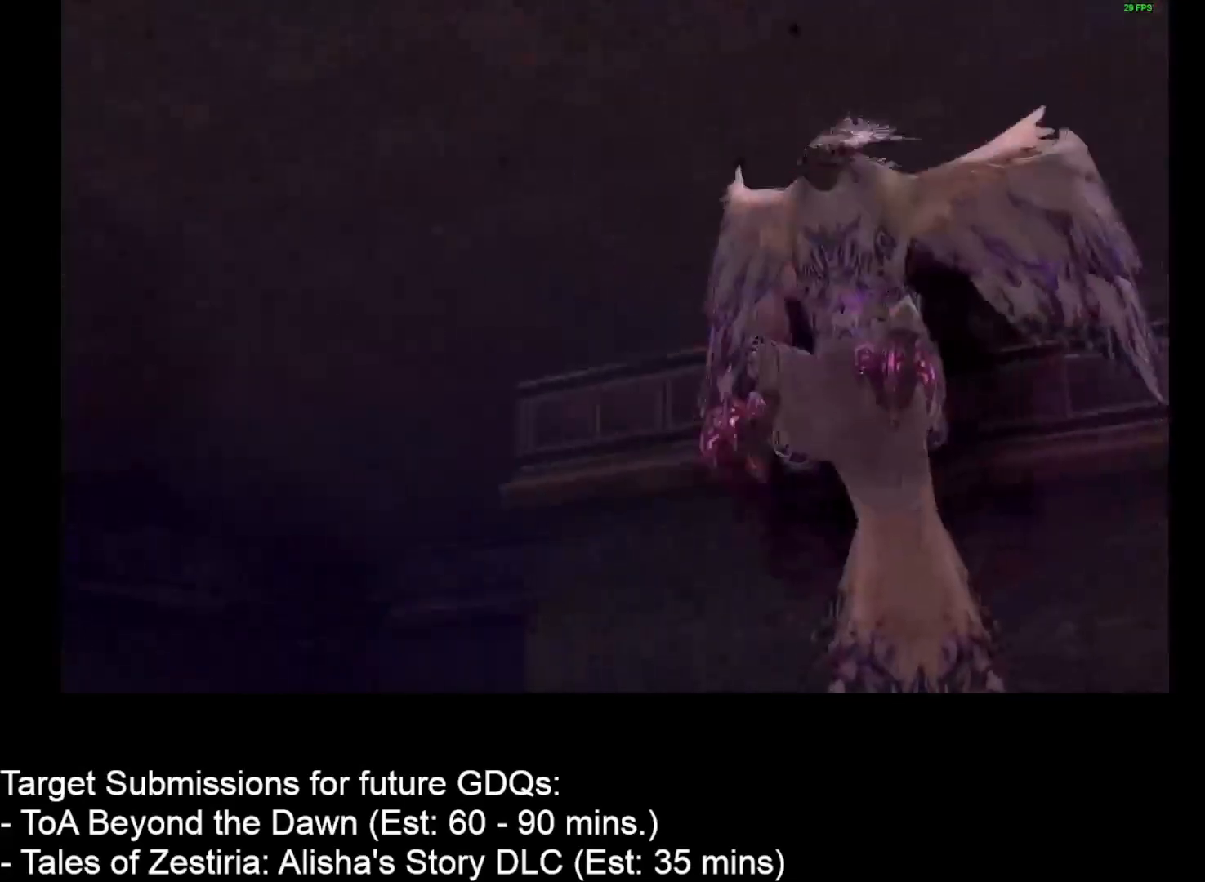
{"keys": [], "mouse": [], "events": [[267, "1", "down"], [350, "1", "up"], [433, "1", "down"], [500, "1", "up"]]}
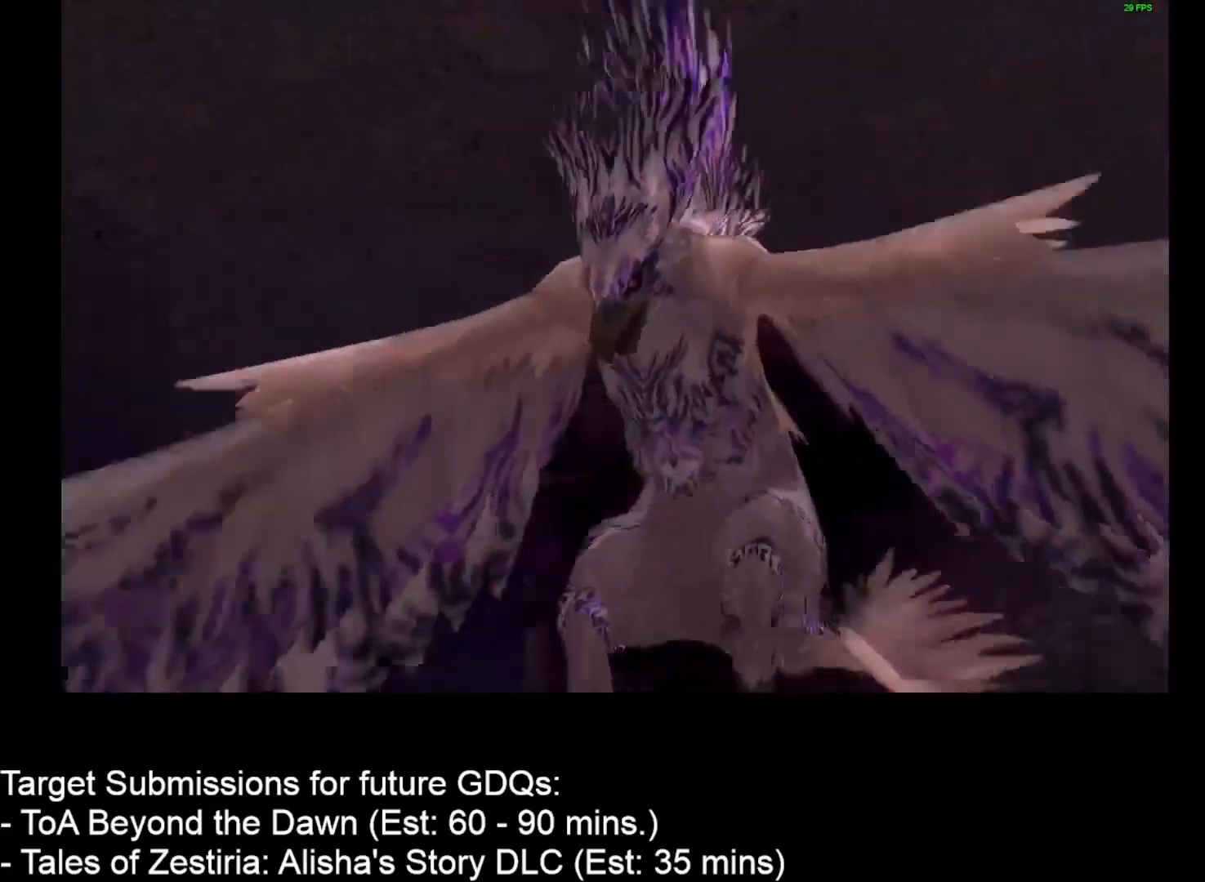
{"keys": ["1"], "mouse": [], "events": [[133, "1", "down"], [183, "1", "up"], [283, "1", "down"], [367, "1", "up"], [467, "1", "down"]]}
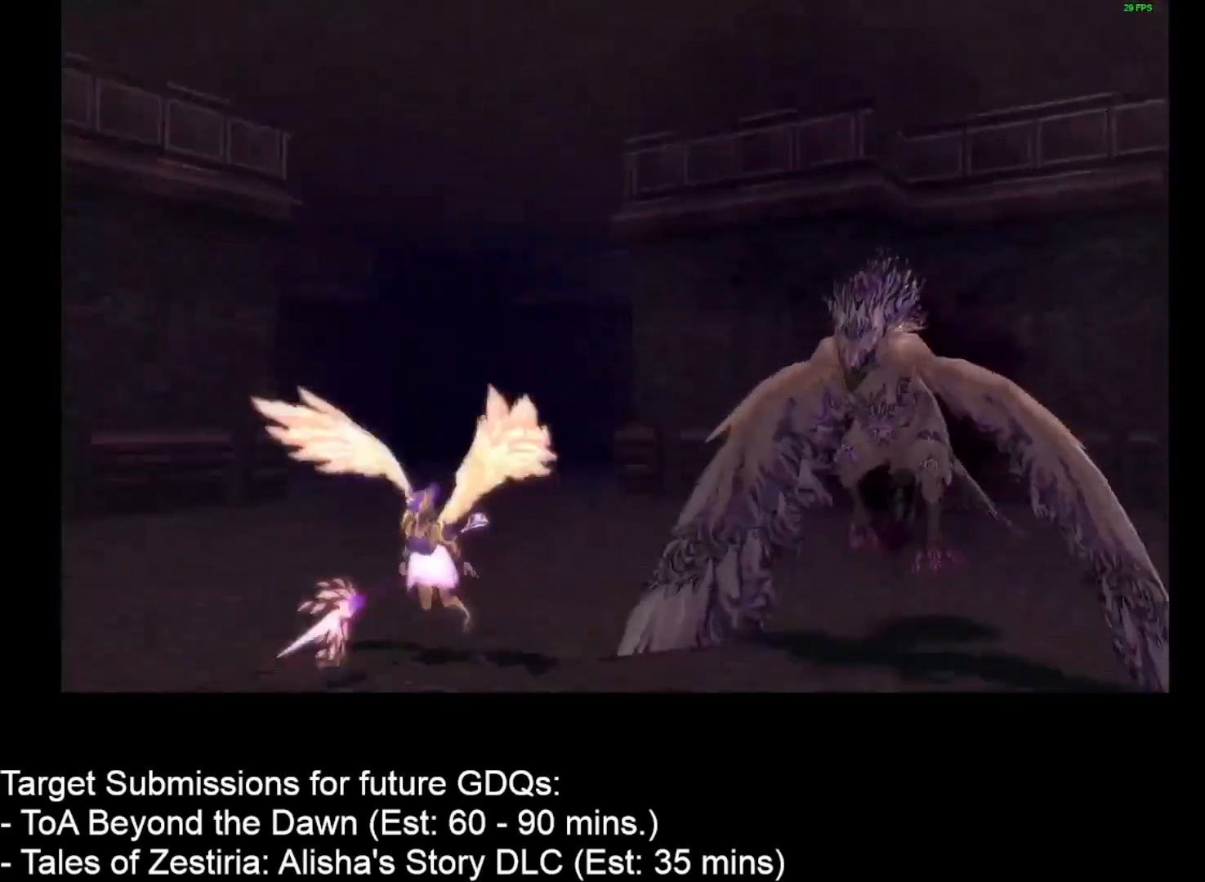
{"keys": [], "mouse": [], "events": [[17, "1", "up"], [100, "1", "down"], [150, "1", "up"], [300, "1", "down"], [333, "1", "up"], [433, "1", "down"], [483, "1", "up"]]}
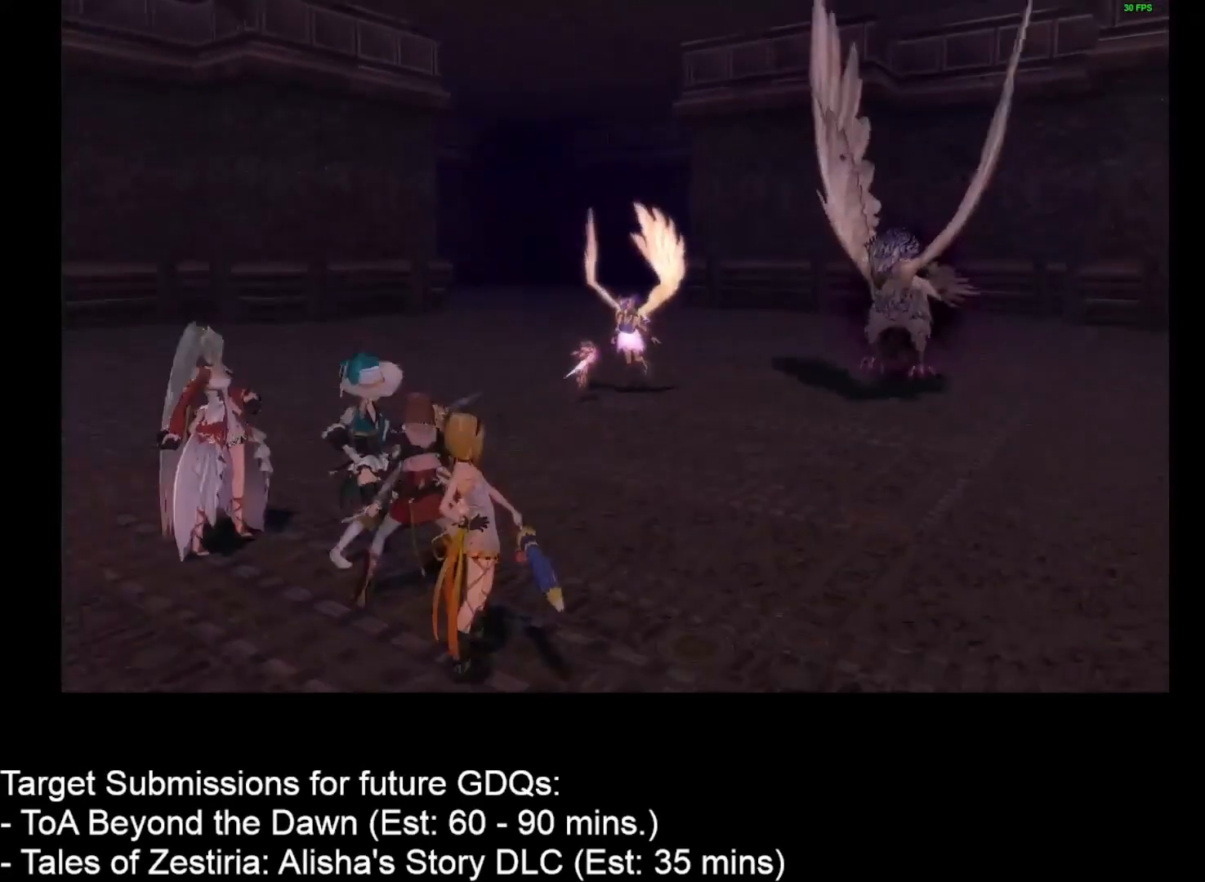
{"keys": [], "mouse": [], "events": [[83, "1", "down"], [117, "1", "up"], [217, "1", "down"], [317, "1", "up"], [417, "1", "down"], [450, "1", "up"]]}
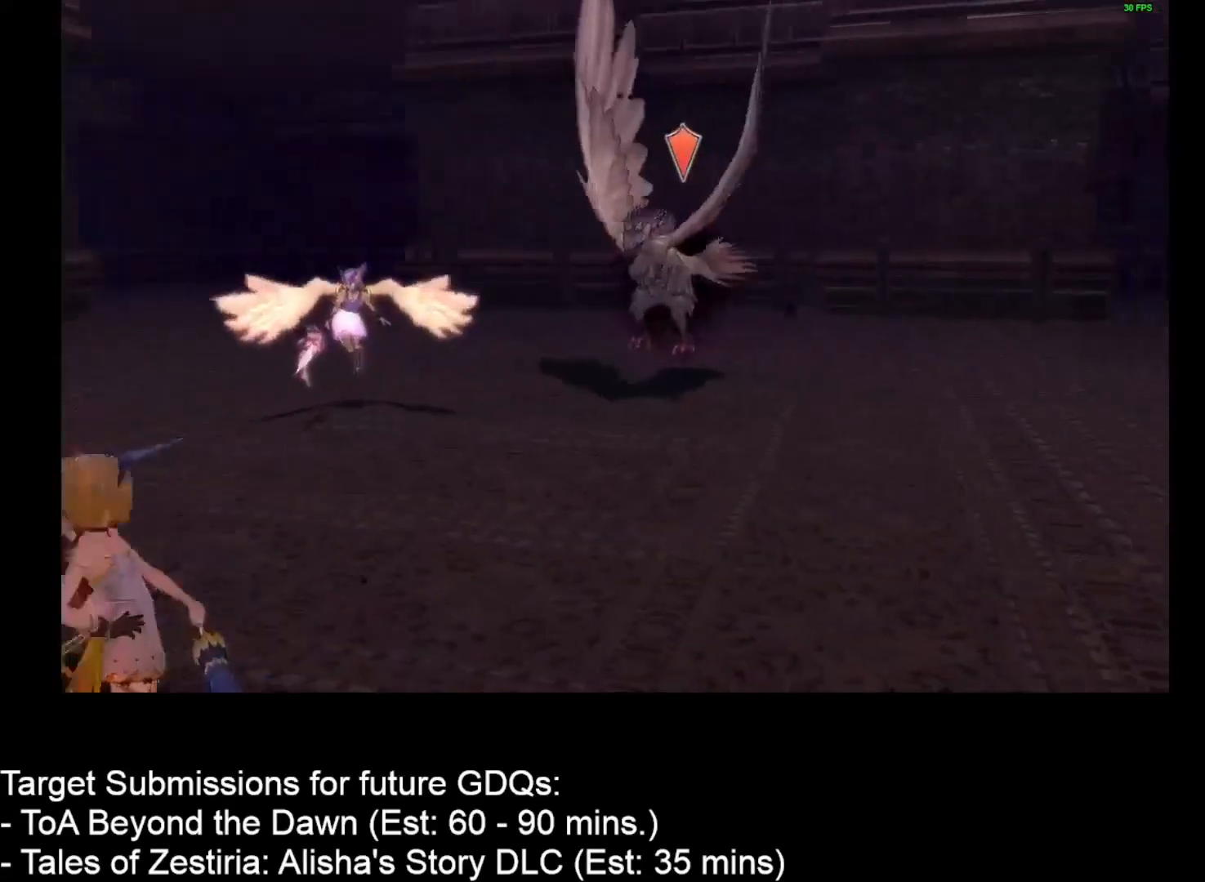
{"keys": ["1"], "mouse": [], "events": [[50, "1", "down"], [100, "1", "up"], [183, "1", "down"], [233, "1", "up"], [333, "1", "down"], [383, "1", "up"], [467, "1", "down"]]}
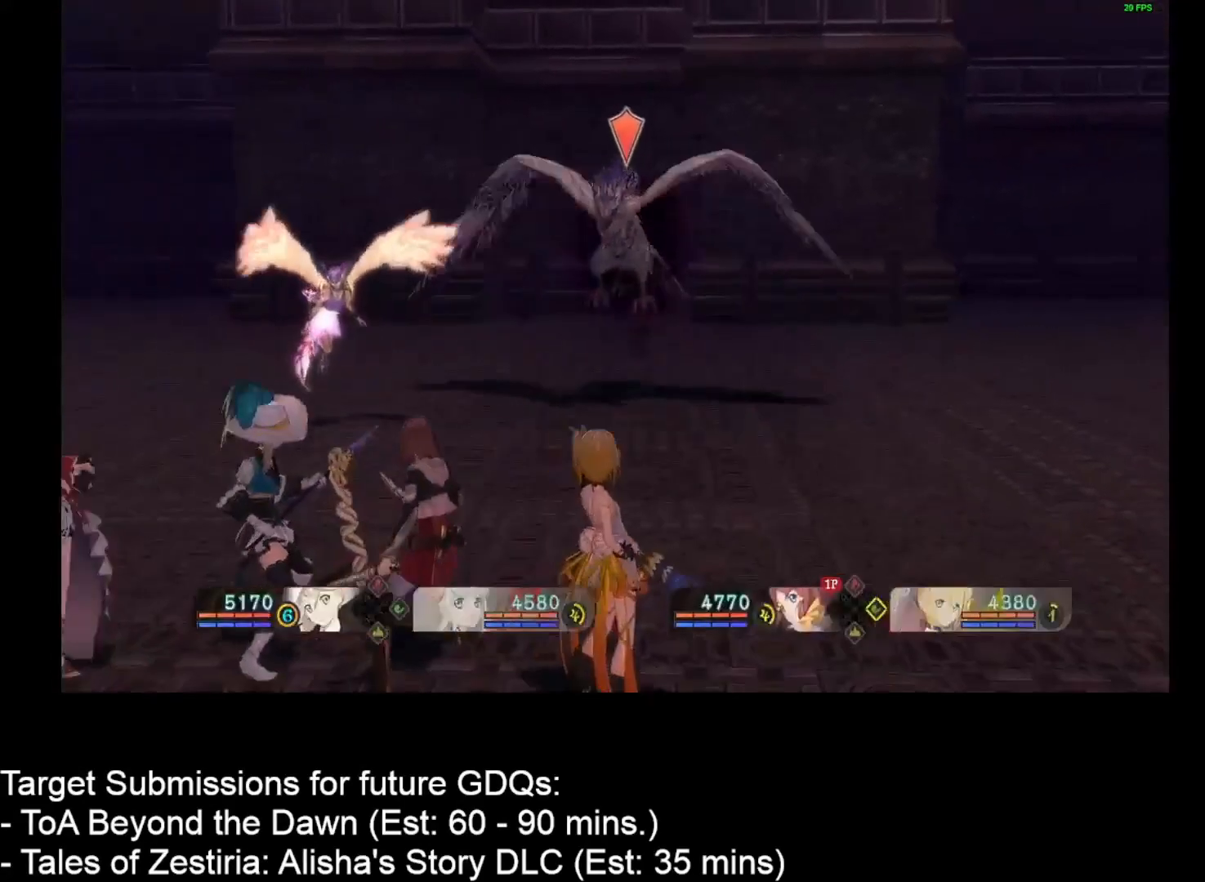
{"keys": ["w"], "mouse": [], "events": [[67, "1", "up"], [300, "w", "down"]]}
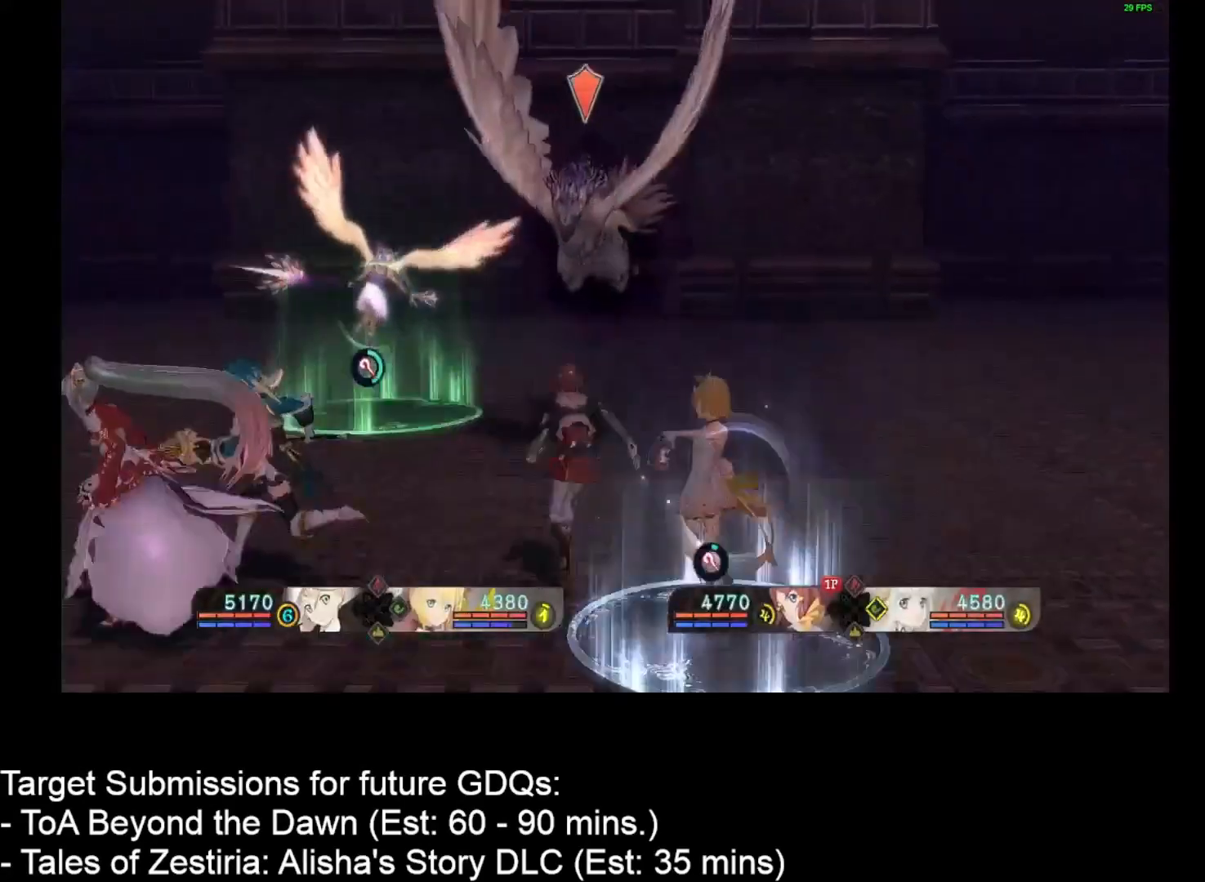
{"keys": [], "mouse": [], "events": [[133, "e", "down"], [167, "w", "up"], [217, "e", "up"], [317, "e", "down"], [417, "e", "up"]]}
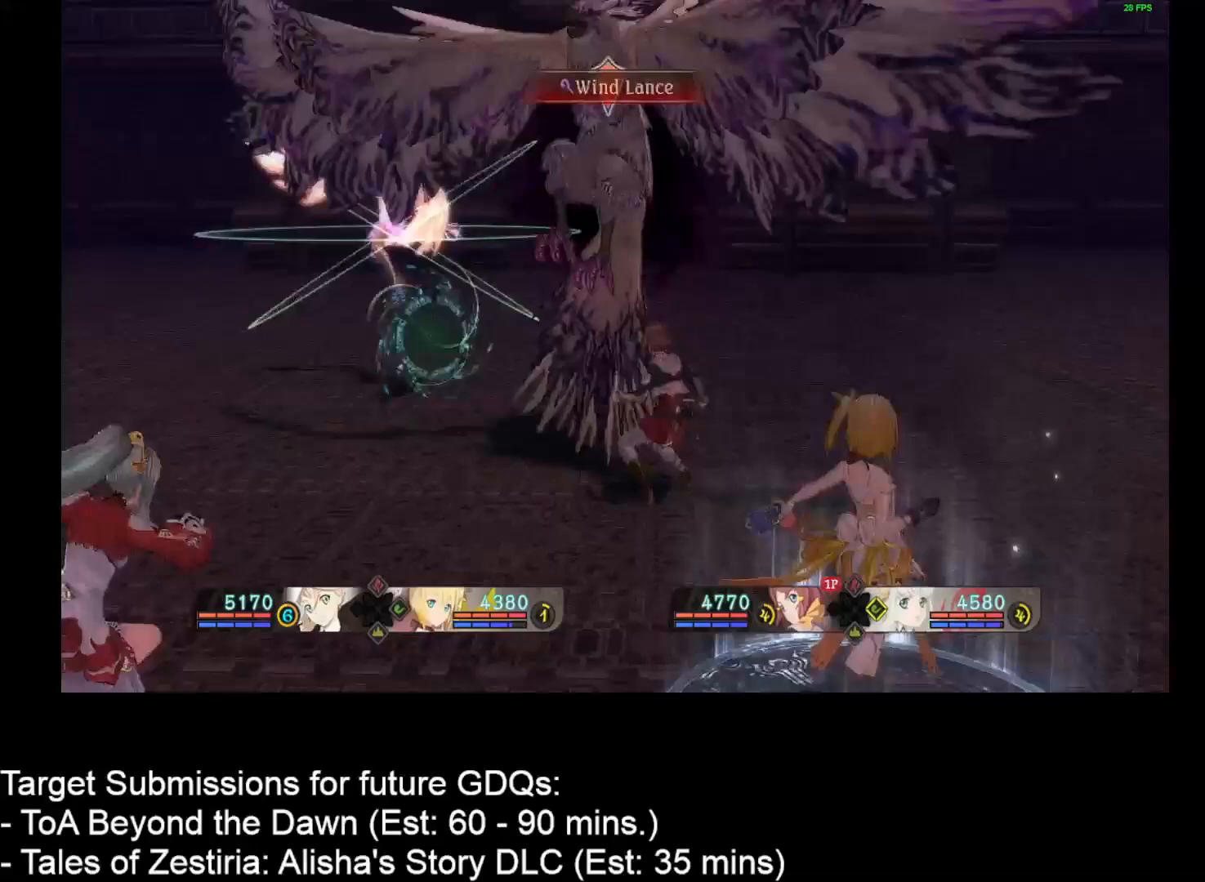
{"keys": ["space"], "mouse": [], "events": [[417, "space", "down"]]}
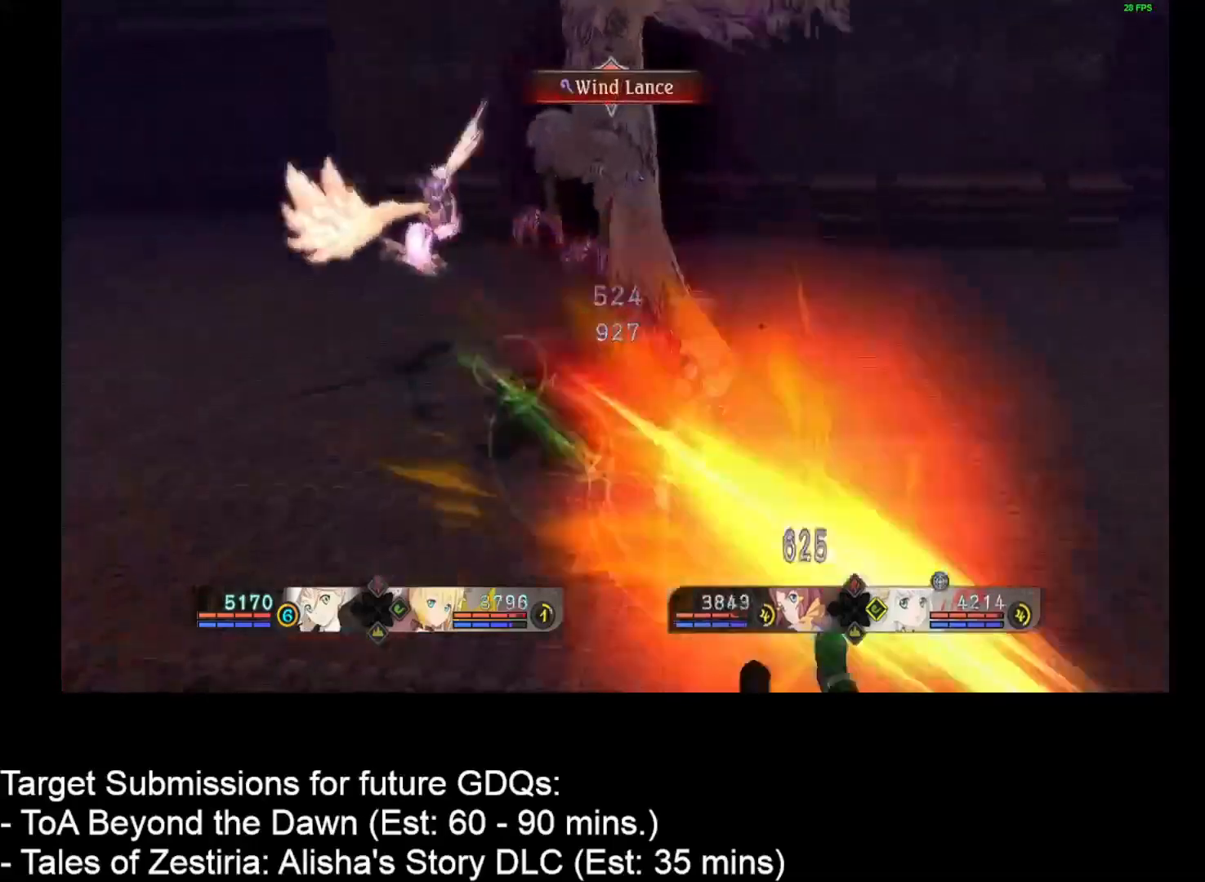
{"keys": ["space"], "mouse": [], "events": [[100, "d", "down"], [200, "d", "up"]]}
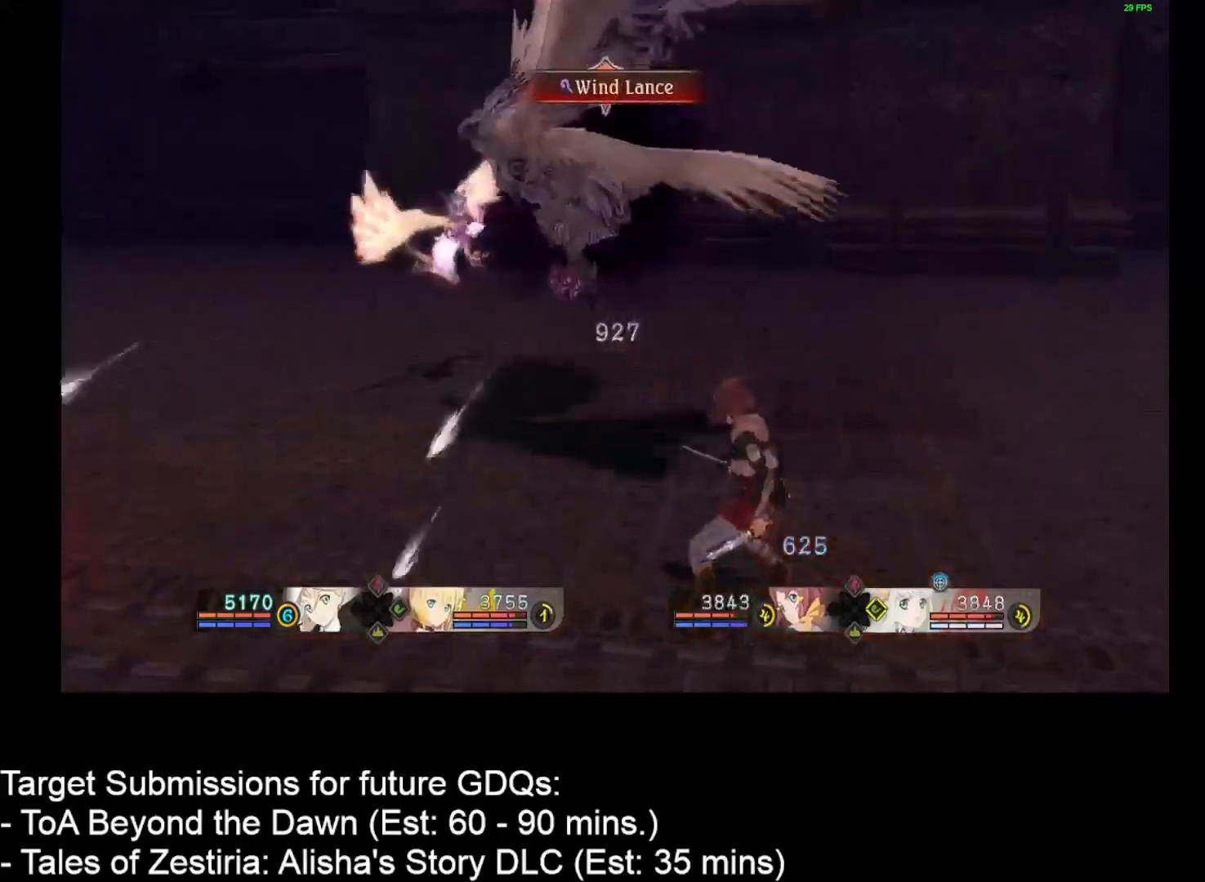
{"keys": ["w"], "mouse": [], "events": [[217, "space", "up"], [317, "w", "down"]]}
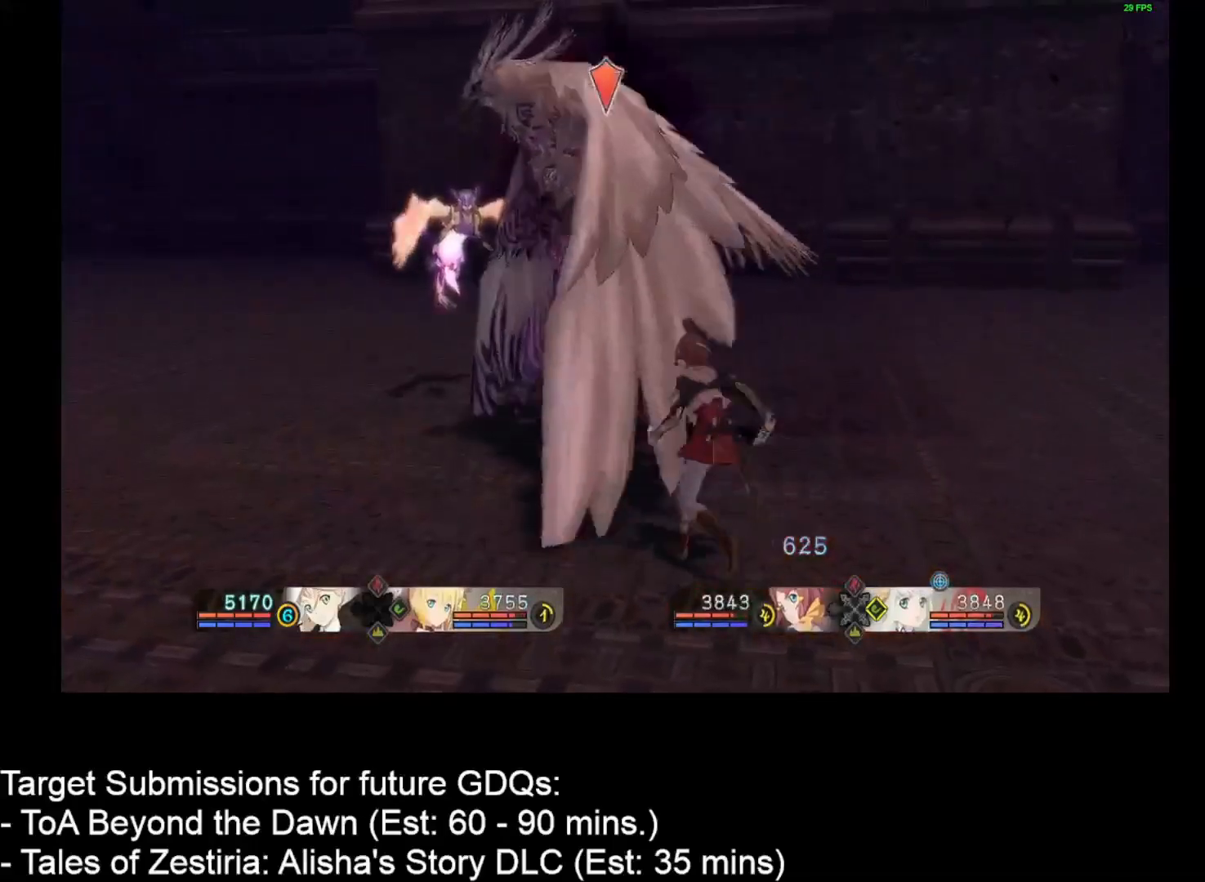
{"keys": ["caps_lock", "w"], "mouse": [], "events": [[83, "caps_lock", "down"], [183, "caps_lock", "up"], [283, "caps_lock", "down"], [333, "caps_lock", "up"], [417, "caps_lock", "down"]]}
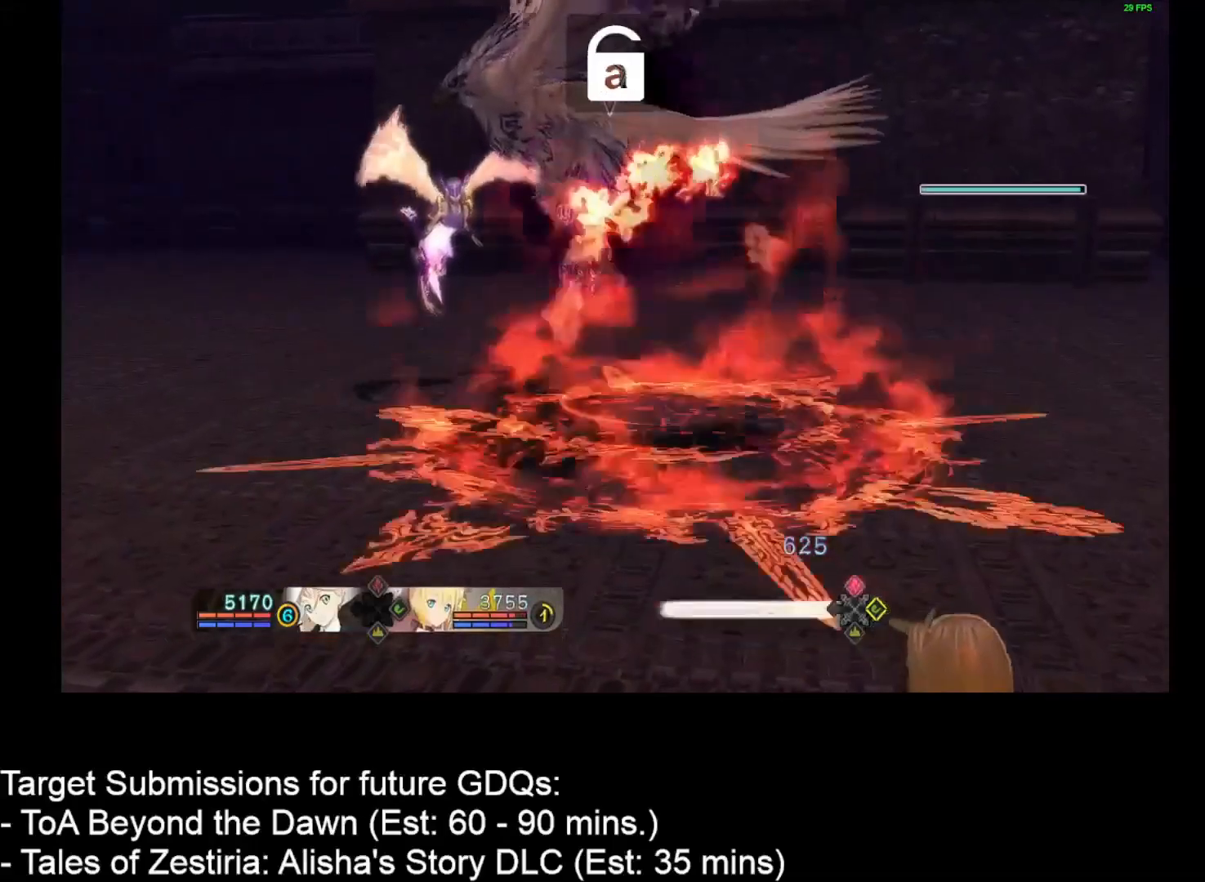
{"keys": [], "mouse": [], "events": [[17, "caps_lock", "up"], [67, "w", "up"]]}
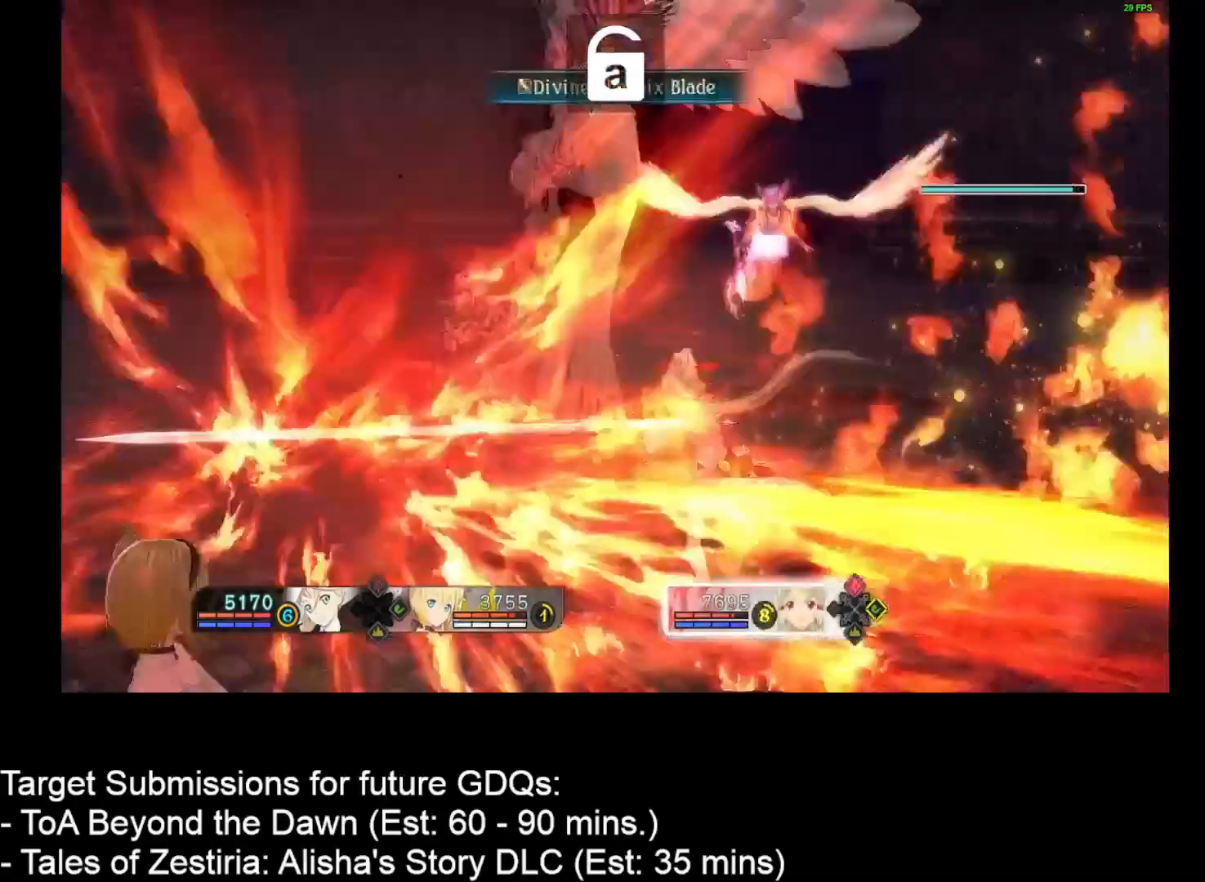
{"keys": ["space"], "mouse": [], "events": [[500, "space", "down"]]}
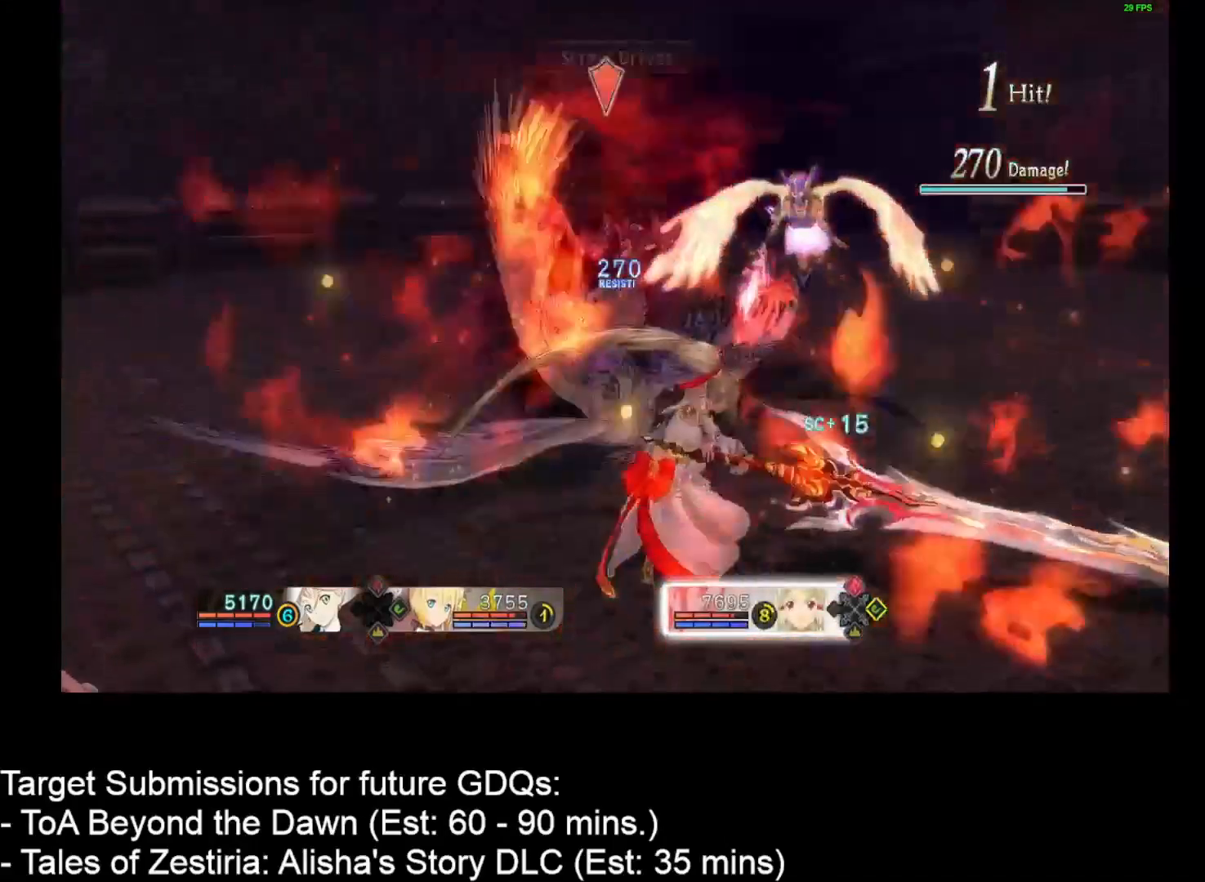
{"keys": ["space"], "mouse": [], "events": [[100, "d", "down"], [183, "d", "up"], [283, "d", "down"], [367, "d", "up"]]}
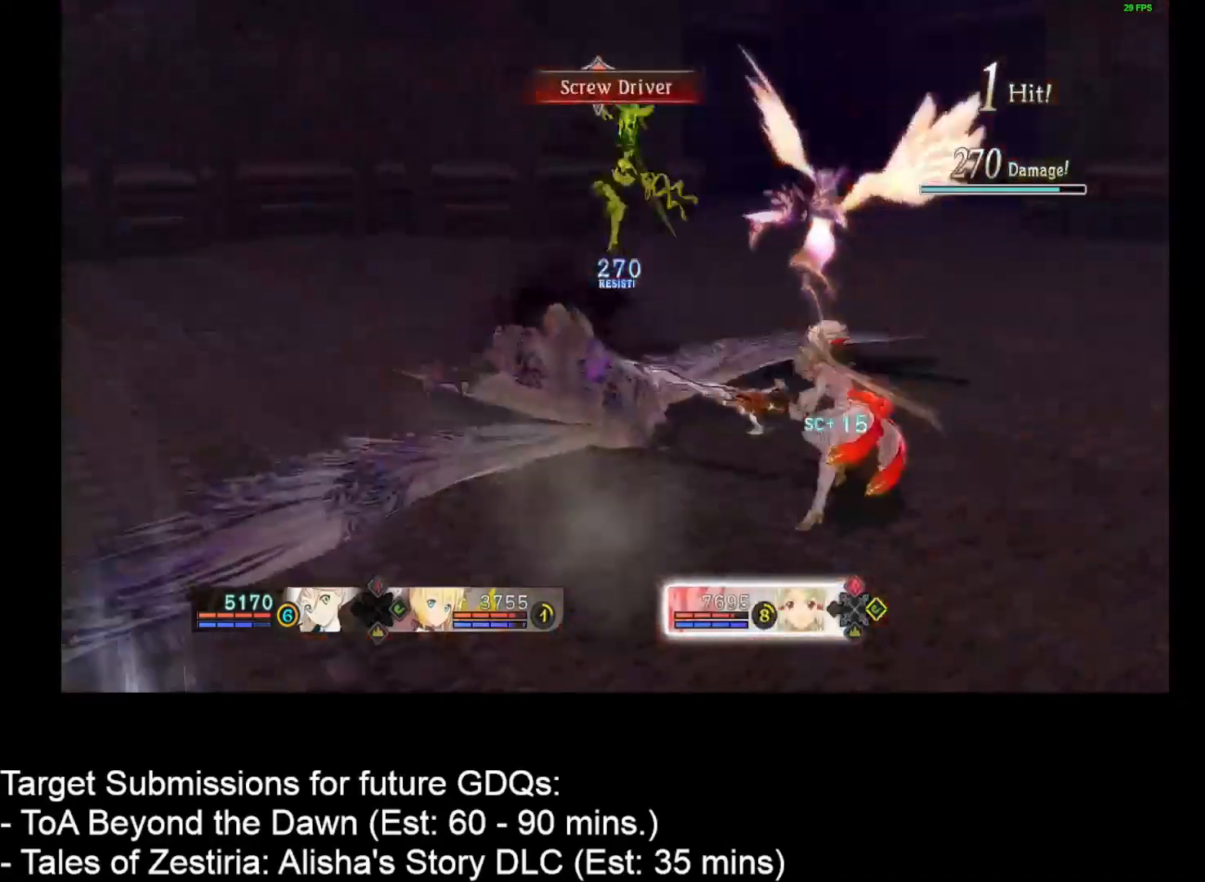
{"keys": ["e"], "mouse": [], "events": [[100, "space", "up"], [383, "e", "down"]]}
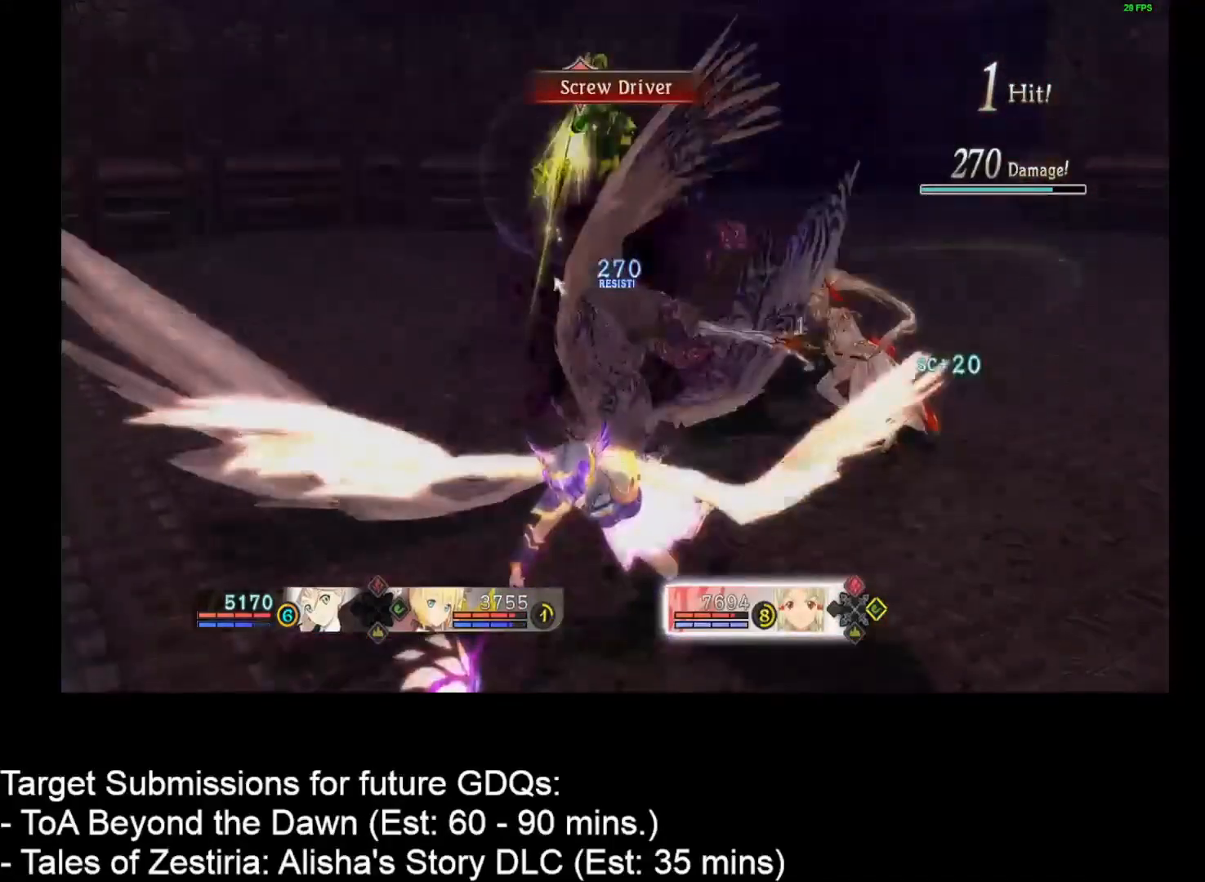
{"keys": [], "mouse": [], "events": [[33, "e", "up"]]}
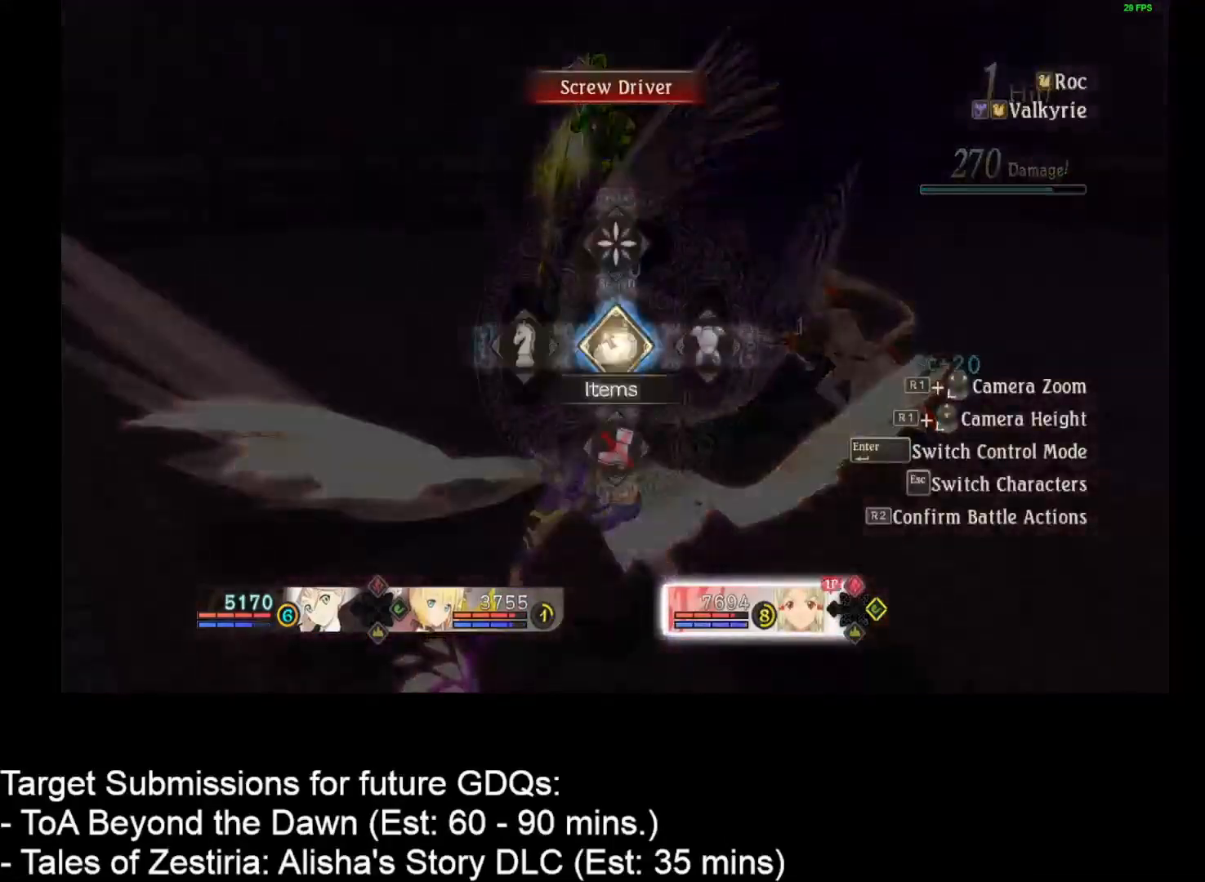
{"keys": [], "mouse": [], "events": [[133, "mouse_left", "down"], [183, "mouse_left", "up"]]}
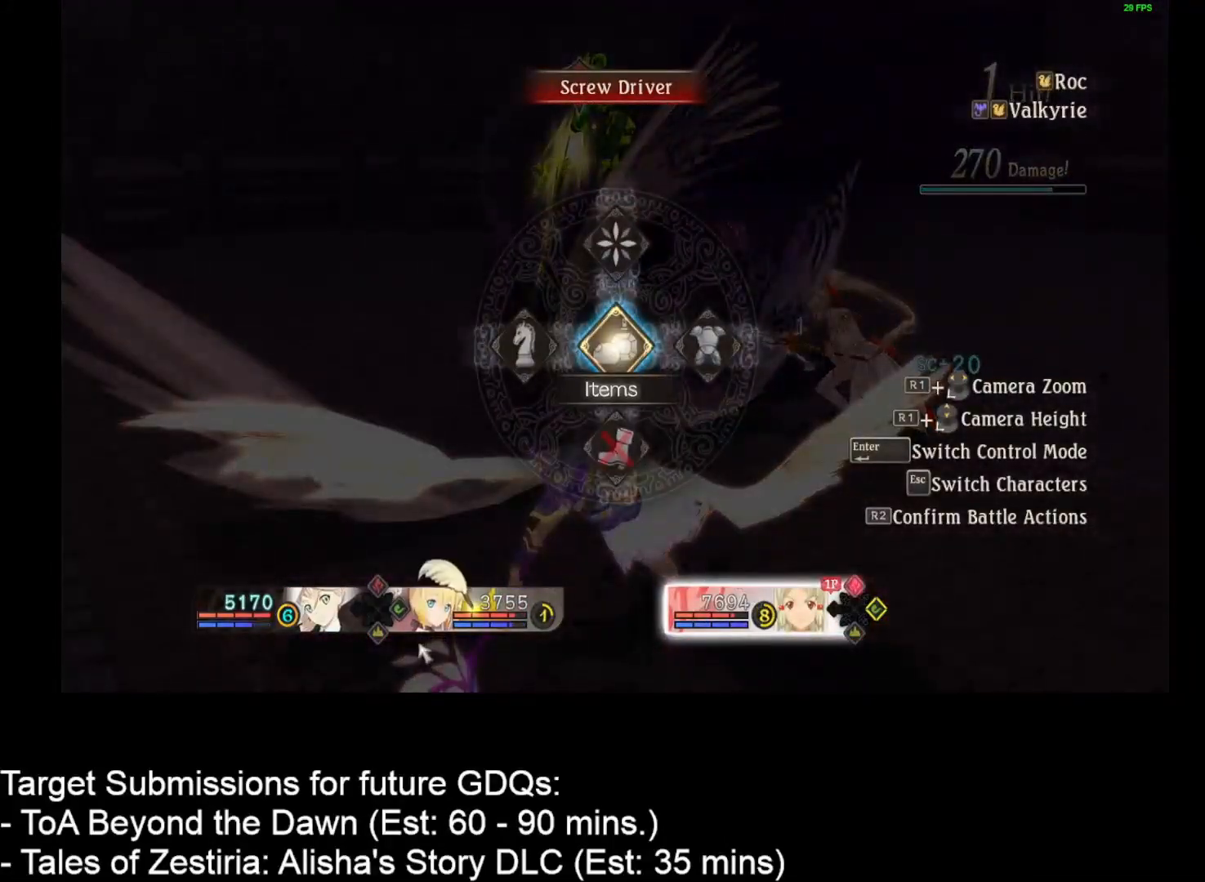
{"keys": [], "mouse": [], "events": [[433, "mouse_left", "down"], [500, "mouse_left", "up"]]}
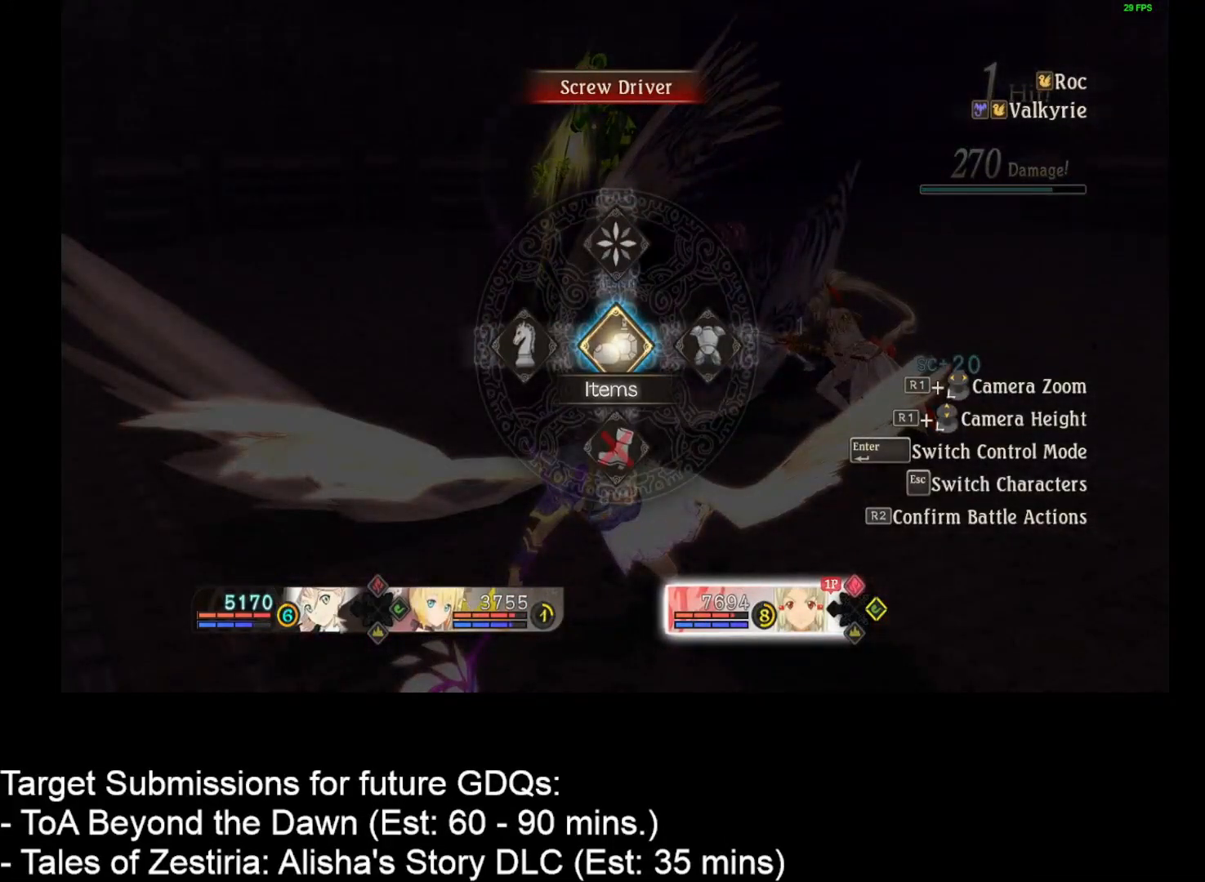
{"keys": [], "mouse": [], "events": []}
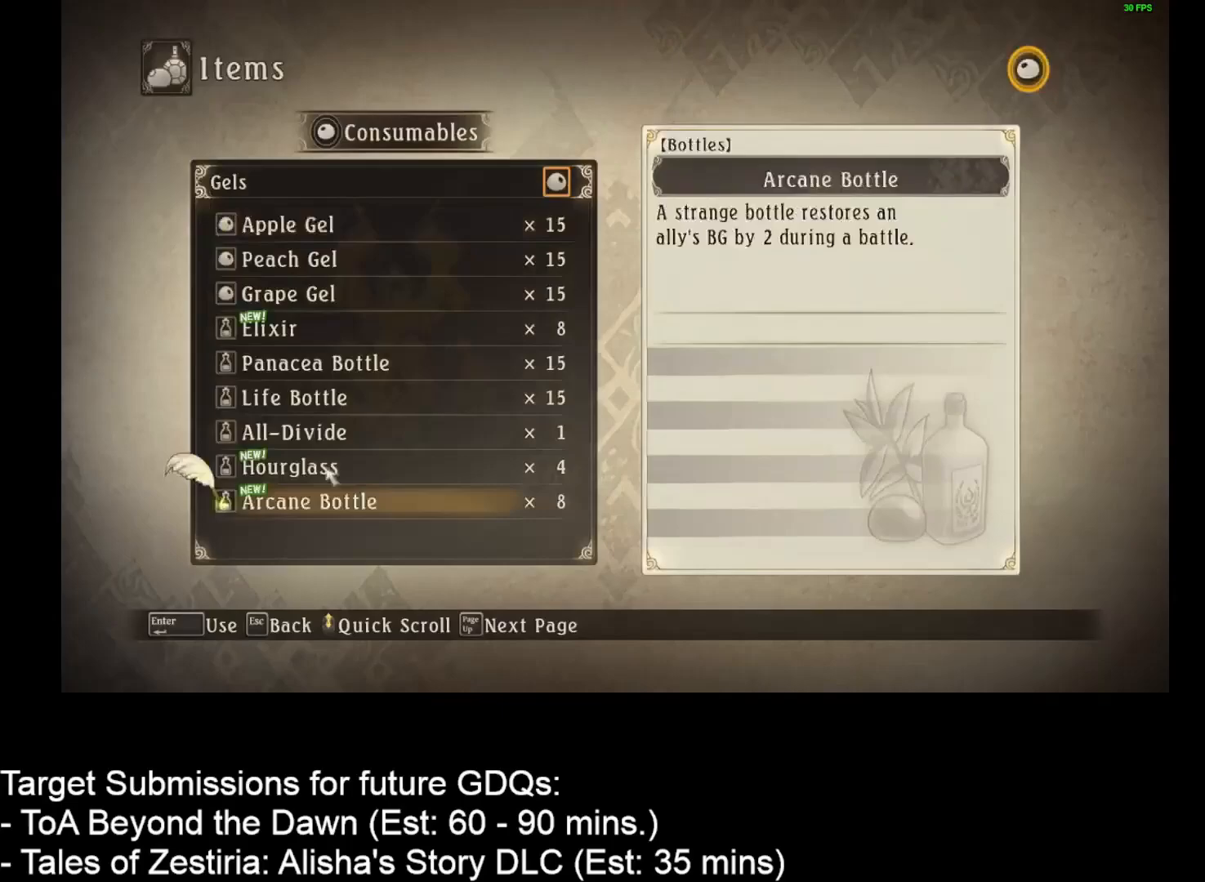
{"keys": [], "mouse": [], "events": [[133, "mouse_left", "down"], [233, "mouse_left", "up"]]}
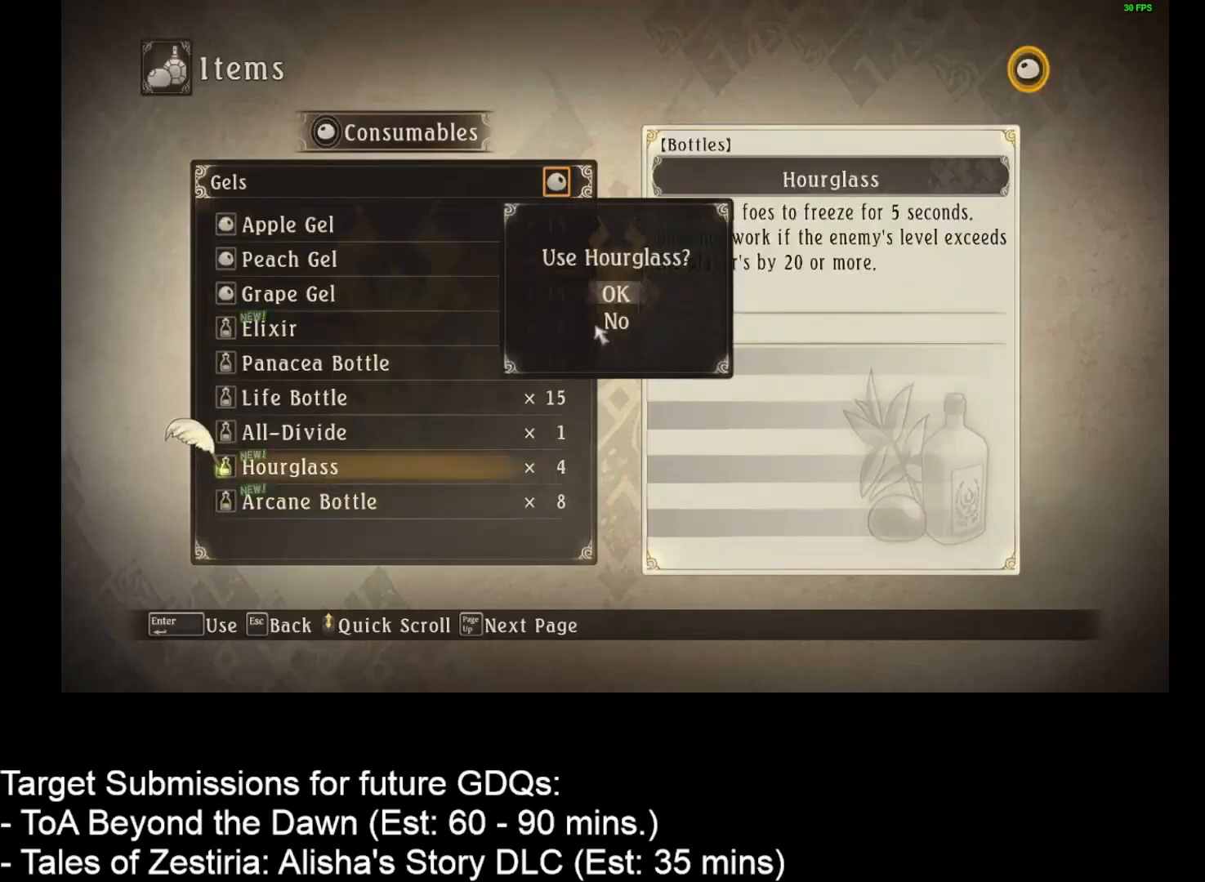
{"keys": [], "mouse": [], "events": [[233, "mouse_left", "down"], [333, "mouse_left", "up"]]}
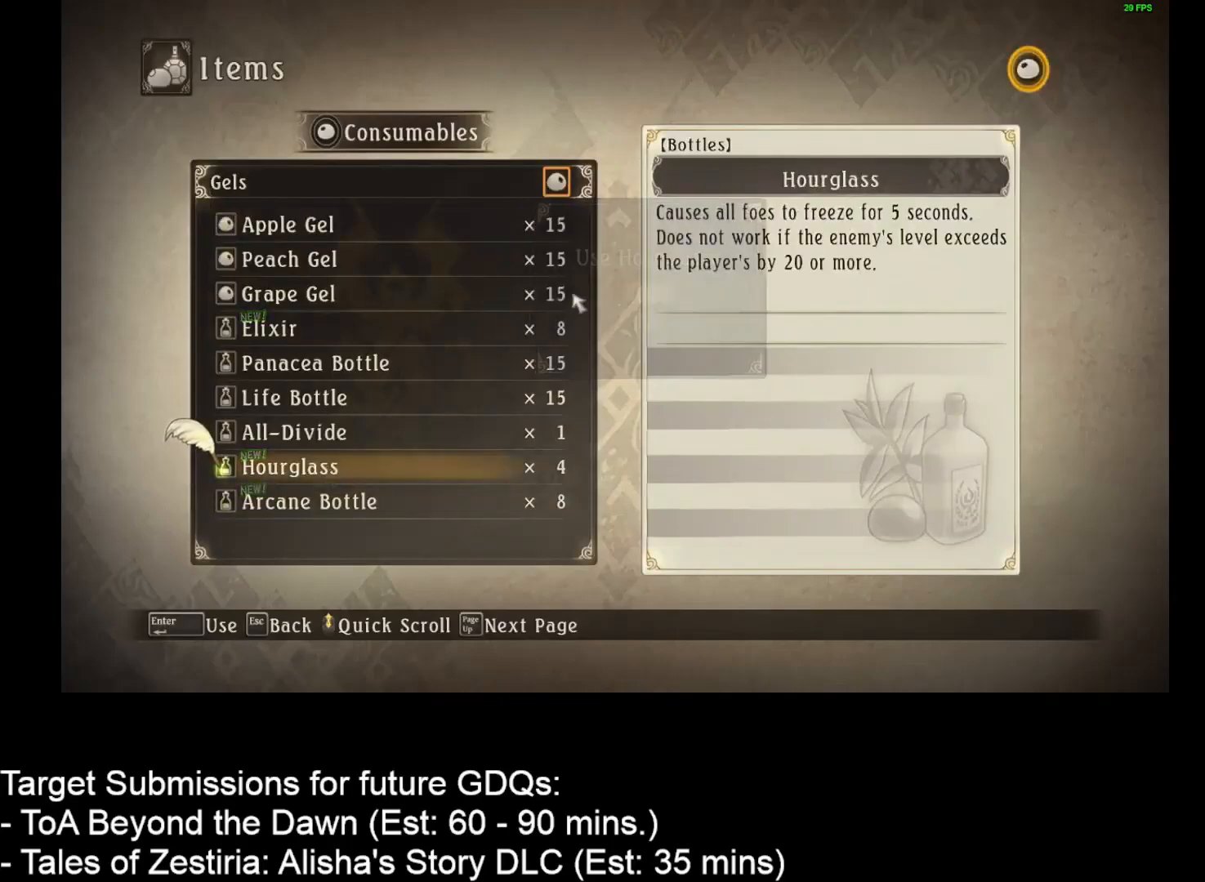
{"keys": [], "mouse": [], "events": []}
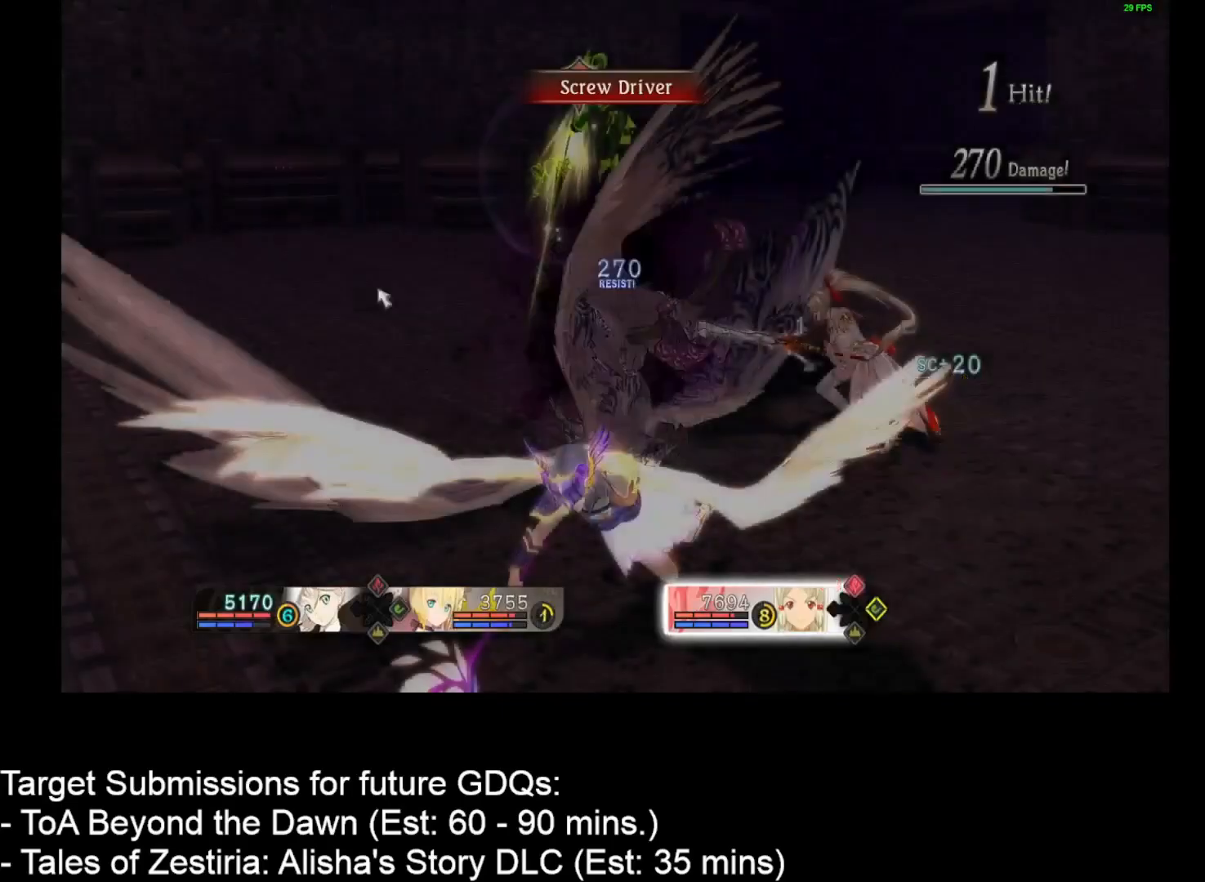
{"keys": [], "mouse": [], "events": [[100, "space", "down"], [467, "space", "up"]]}